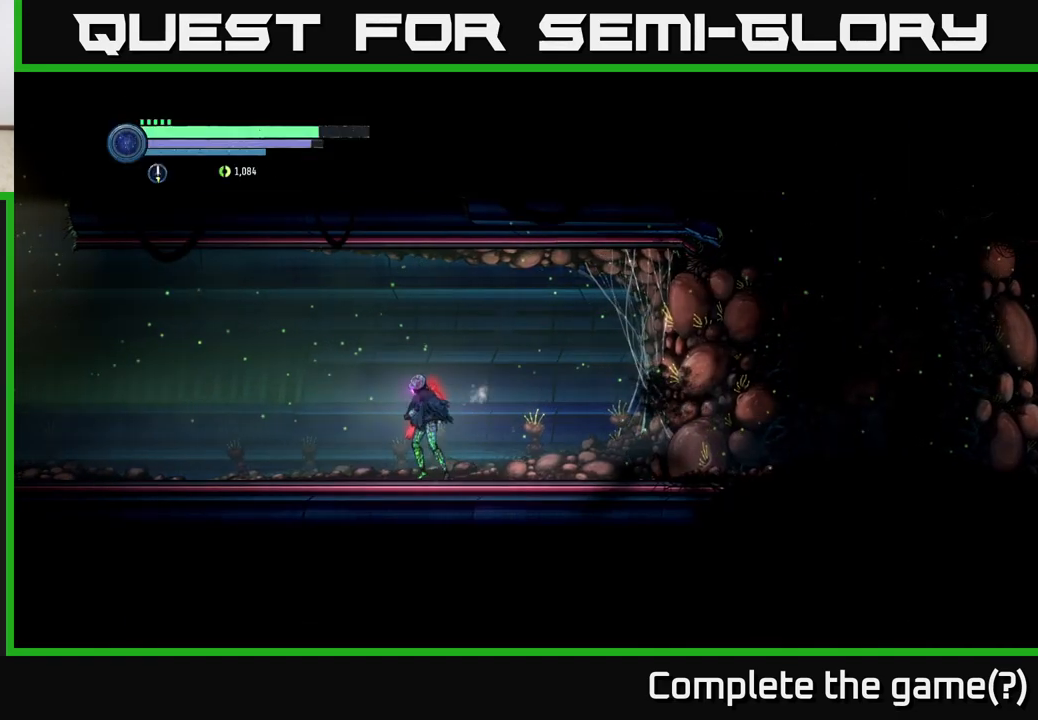
Gameplay with a controller (Xbox layout); each line is a JSON object with the inputs held at the frame after it. "events" lists button and stick changes between this image and that frame as [ms after this image, input, new state], when the widget could be followed in between.
{"buttons": ["R2"], "left_stick": "left", "right_stick": "center", "events": [[183, "R1", "down"], [417, "R1", "up"]]}
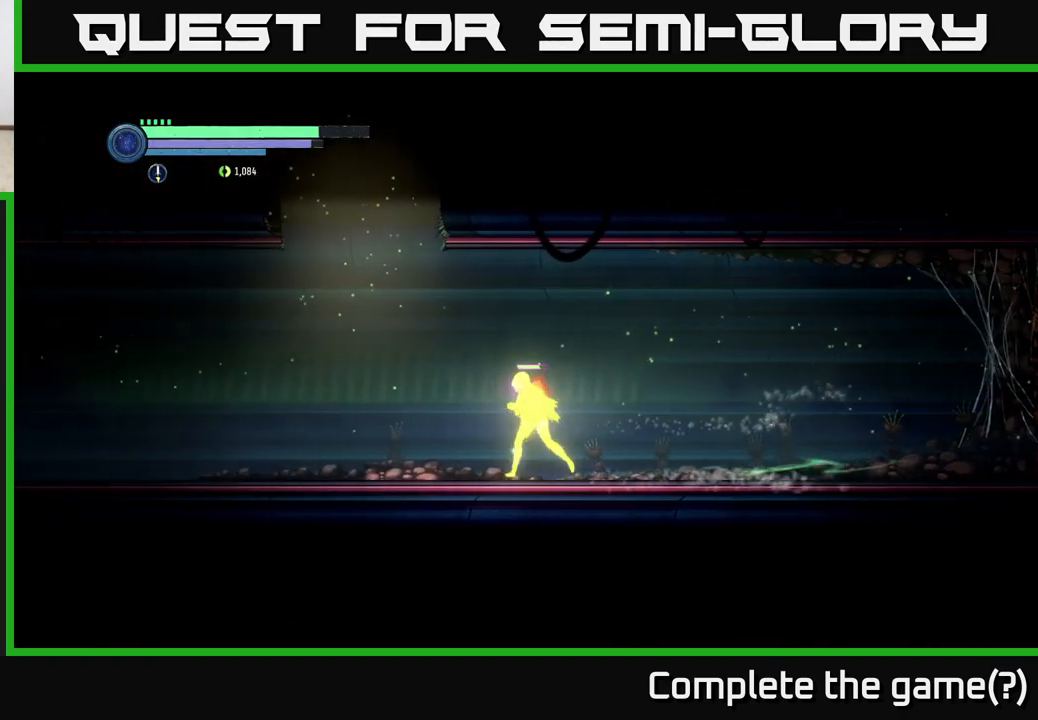
{"buttons": ["A", "R2"], "left_stick": "left", "right_stick": "center", "events": [[200, "A", "down"]]}
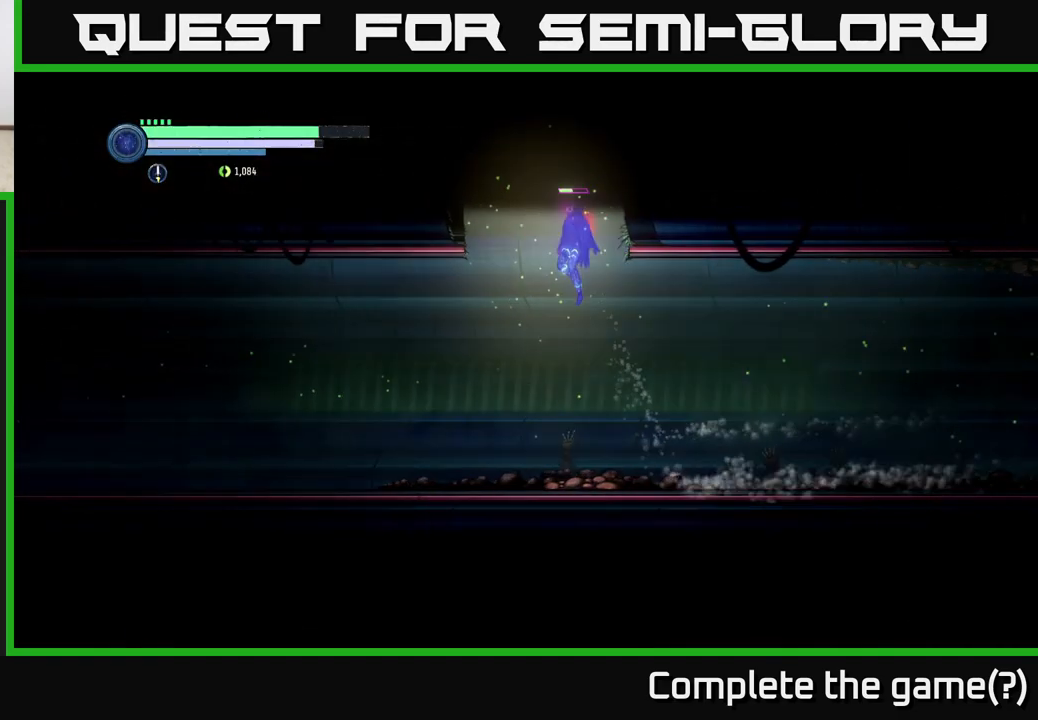
{"buttons": ["A", "R2"], "left_stick": "center", "right_stick": "center", "events": [[83, "A", "up"], [167, "A", "down"], [417, "left_stick", "center"]]}
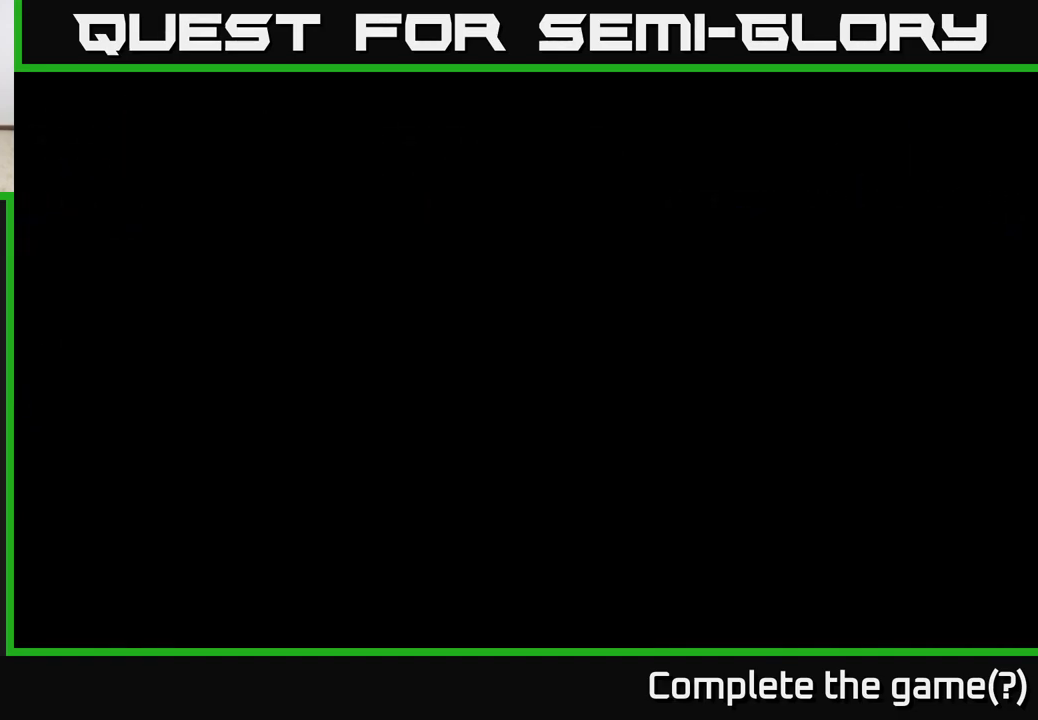
{"buttons": [], "left_stick": "center", "right_stick": "center", "events": [[17, "A", "up"], [17, "R2", "up"]]}
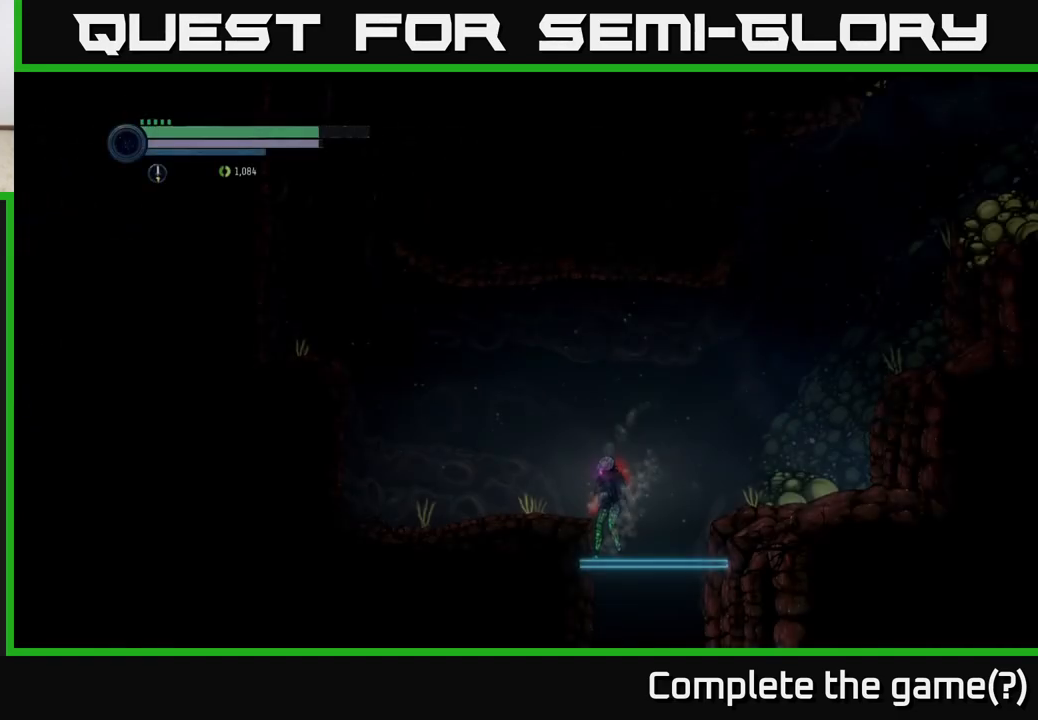
{"buttons": [], "left_stick": "left", "right_stick": "center", "events": [[100, "left_stick", "left"], [300, "A", "down"], [367, "A", "up"]]}
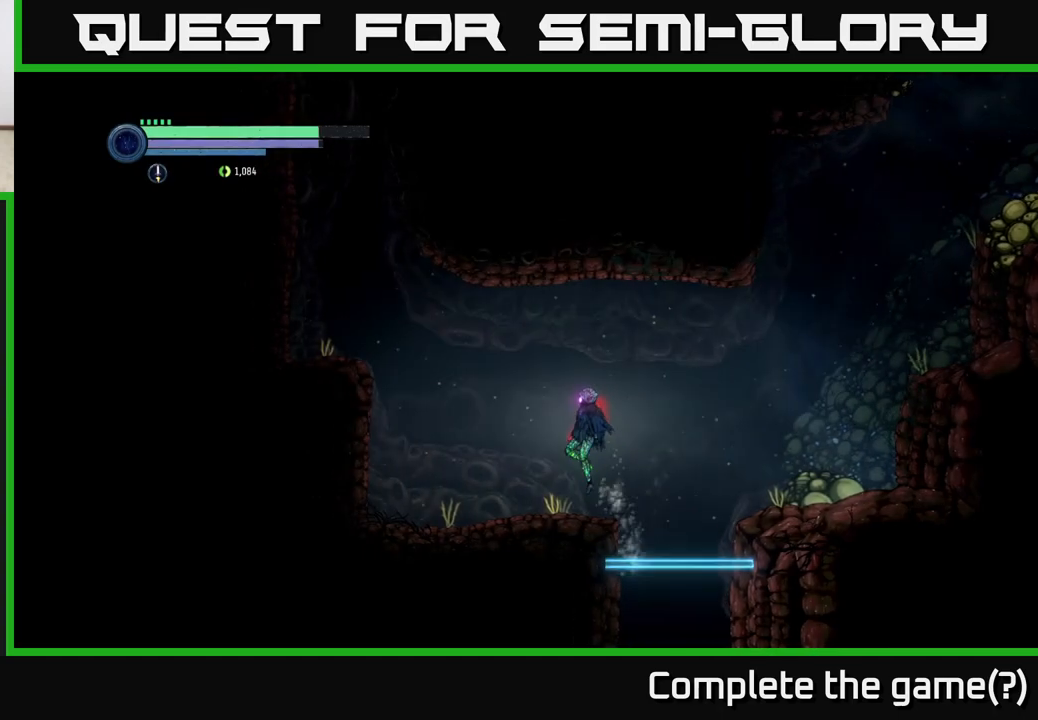
{"buttons": [], "left_stick": "left", "right_stick": "center", "events": []}
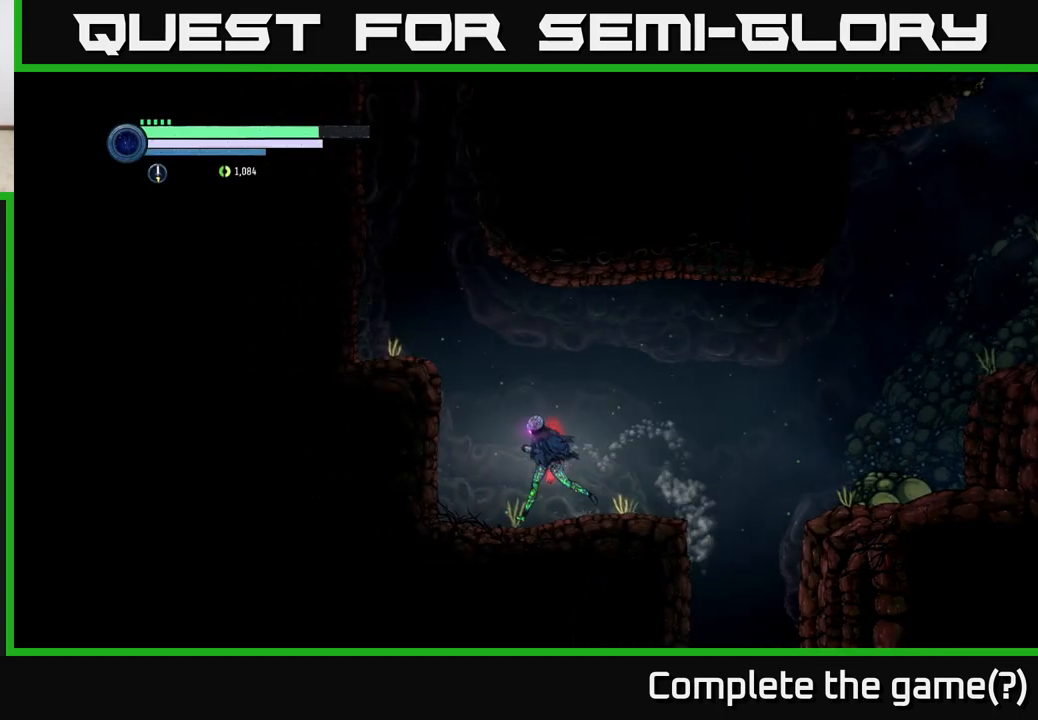
{"buttons": [], "left_stick": "left", "right_stick": "center", "events": [[133, "A", "down"], [417, "A", "up"]]}
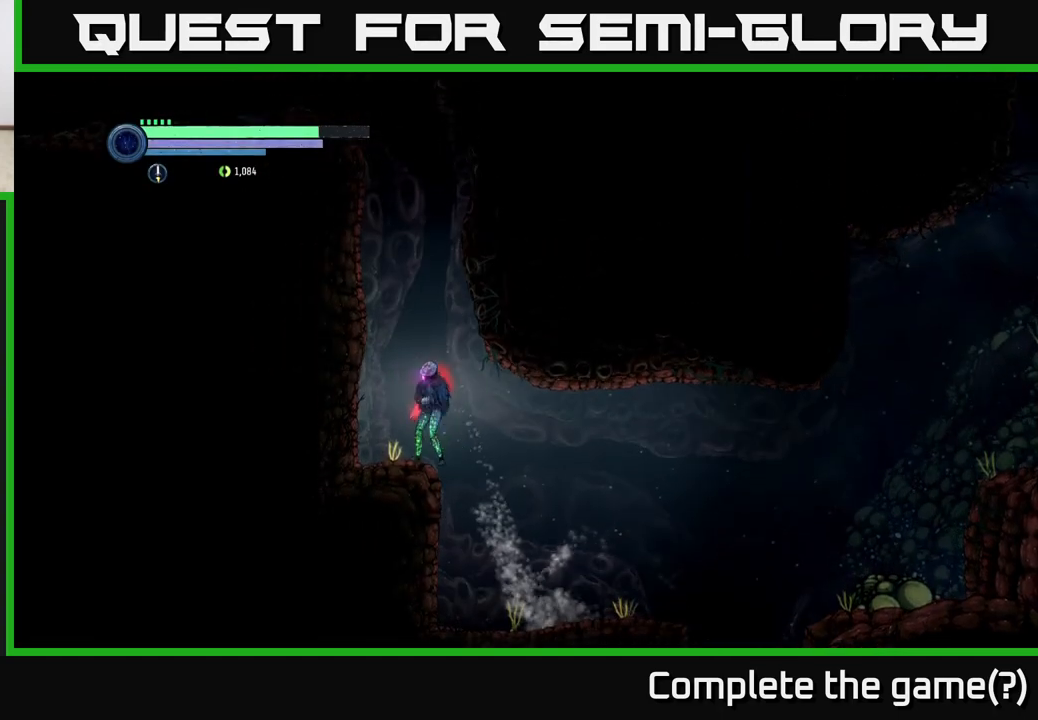
{"buttons": ["A"], "left_stick": "center", "right_stick": "center", "events": [[233, "A", "down"], [233, "left_stick", "center"]]}
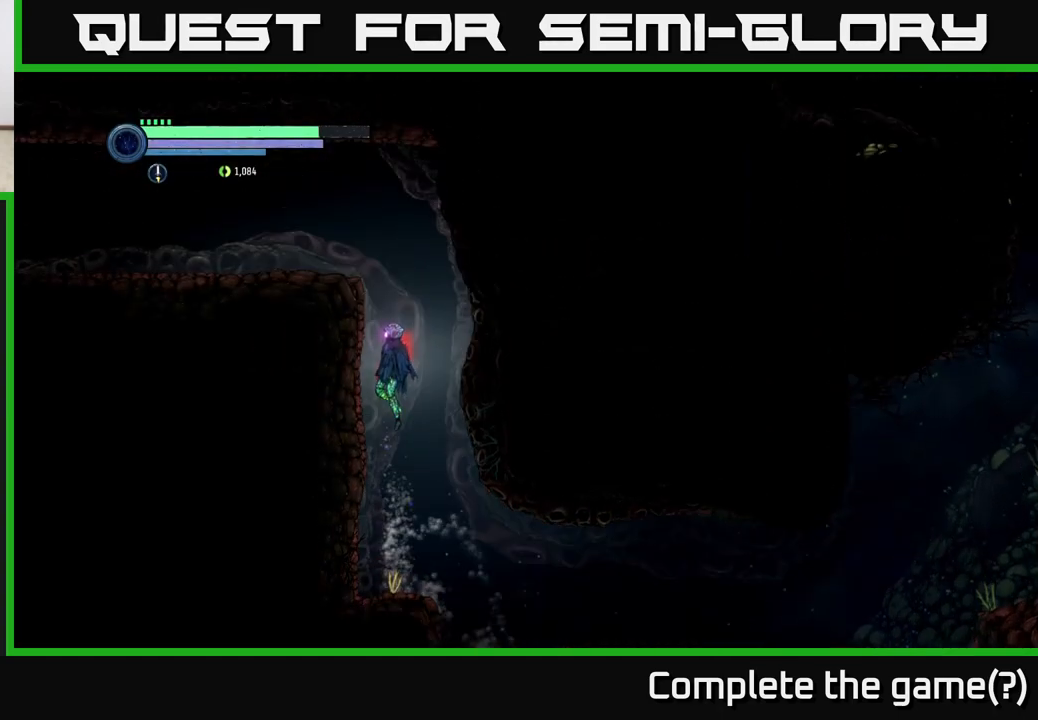
{"buttons": [], "left_stick": "left", "right_stick": "center", "events": [[183, "A", "up"], [217, "A", "down"], [267, "left_stick", "left"], [467, "A", "up"]]}
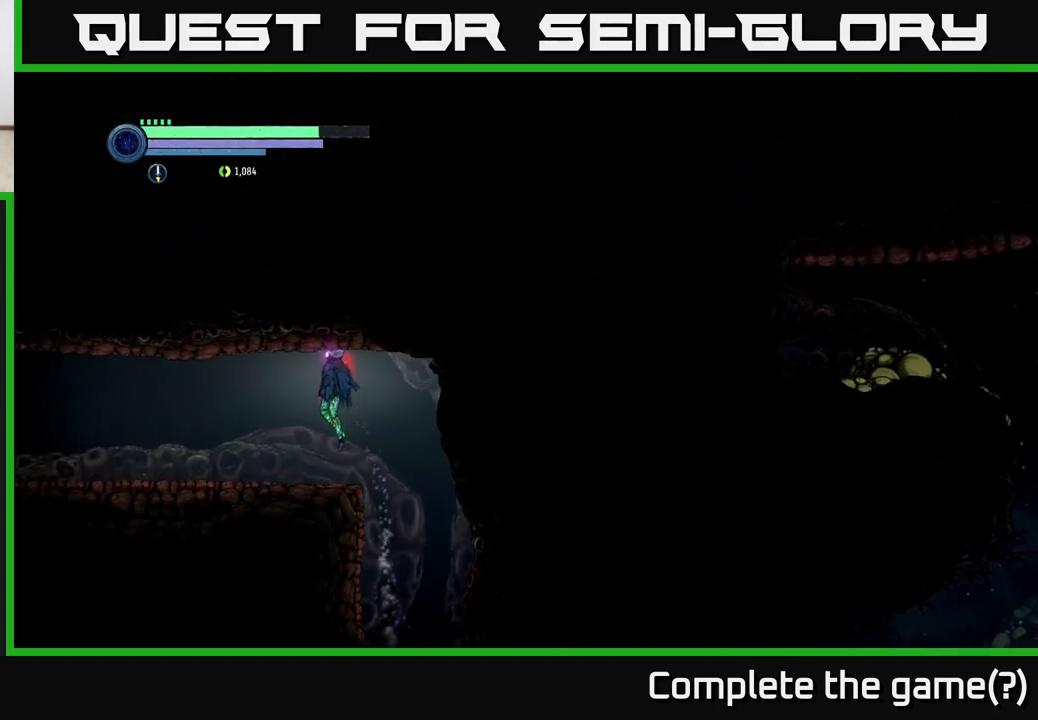
{"buttons": [], "left_stick": "center", "right_stick": "center", "events": [[183, "left_stick", "center"], [267, "SELECT", "down"], [450, "SELECT", "up"]]}
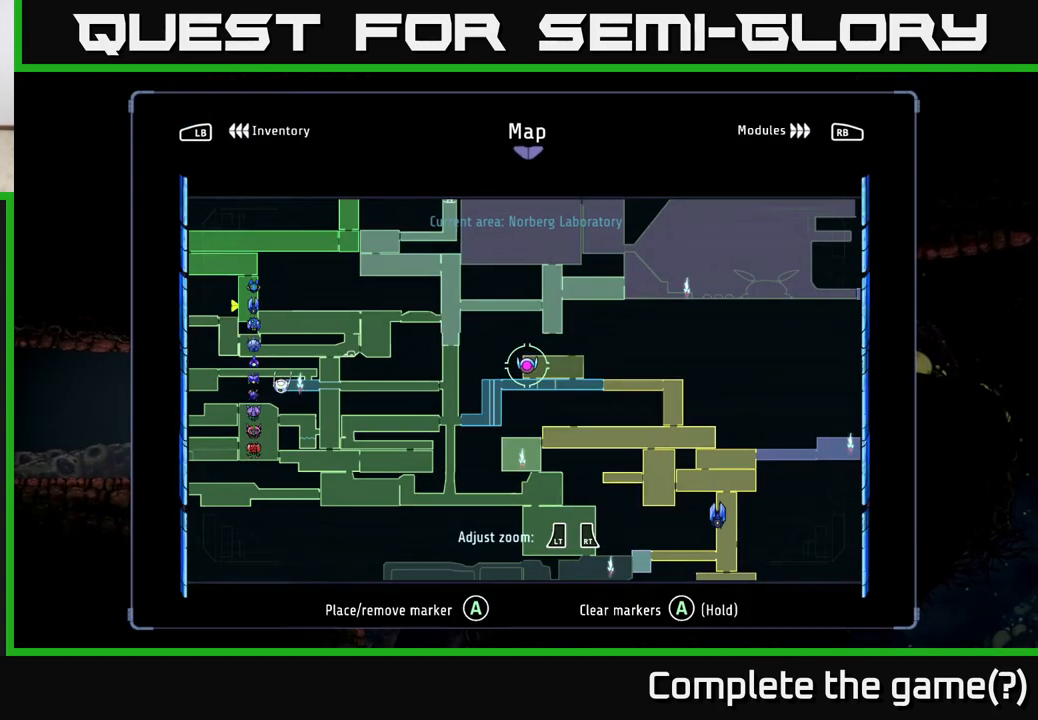
{"buttons": ["R1"], "left_stick": "left", "right_stick": "center", "events": [[300, "SELECT", "down"], [367, "SELECT", "up"], [383, "left_stick", "left"], [483, "R1", "down"]]}
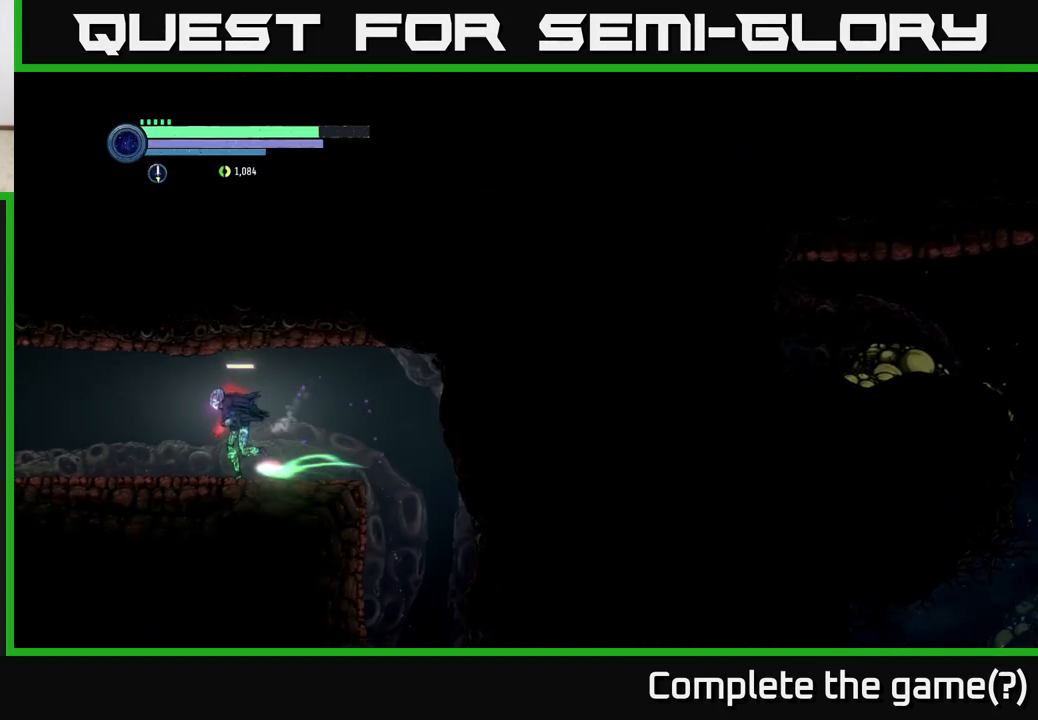
{"buttons": ["R2"], "left_stick": "left", "right_stick": "center", "events": [[50, "R2", "down"], [183, "R1", "up"]]}
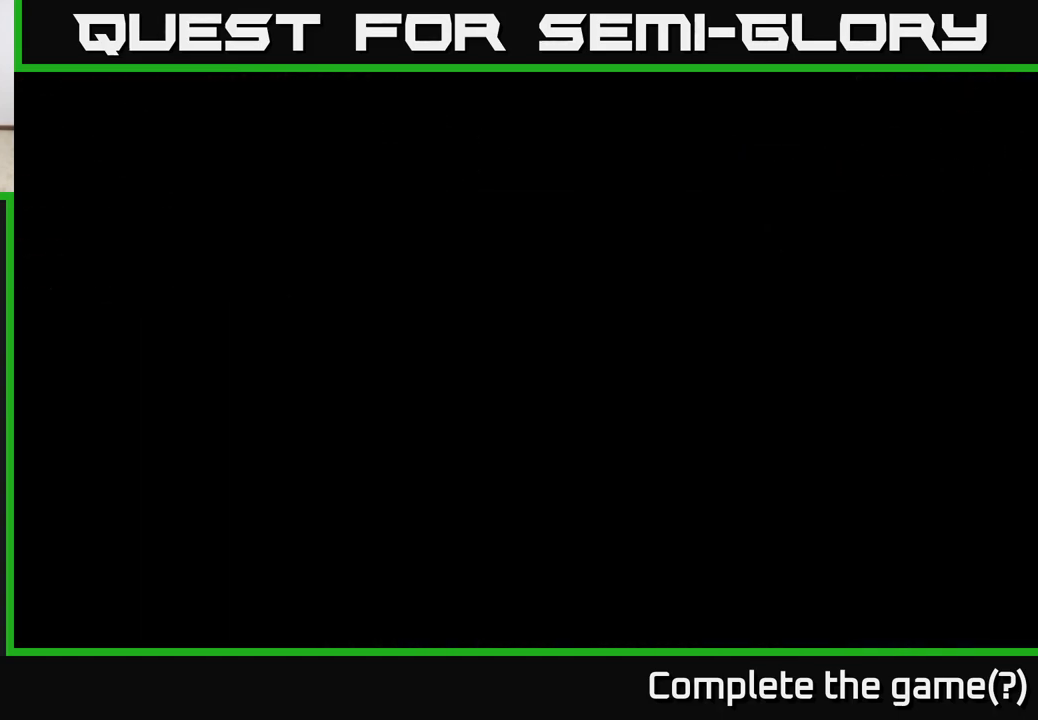
{"buttons": ["R2"], "left_stick": "left", "right_stick": "center", "events": []}
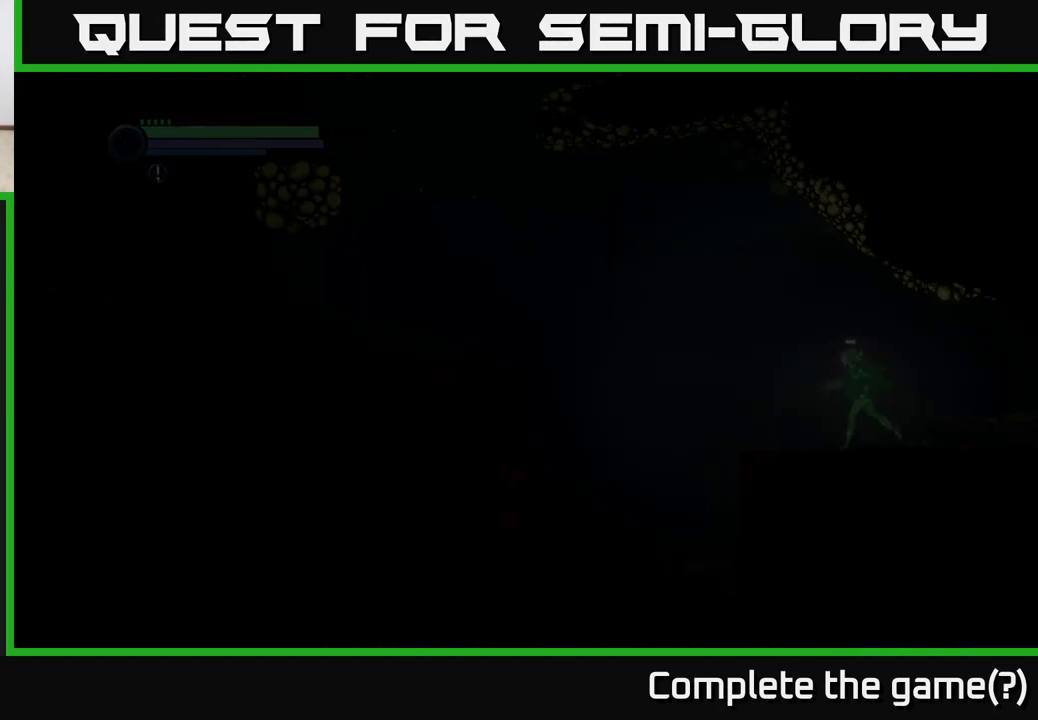
{"buttons": ["A"], "left_stick": "left", "right_stick": "center", "events": [[367, "R2", "up"], [500, "A", "down"]]}
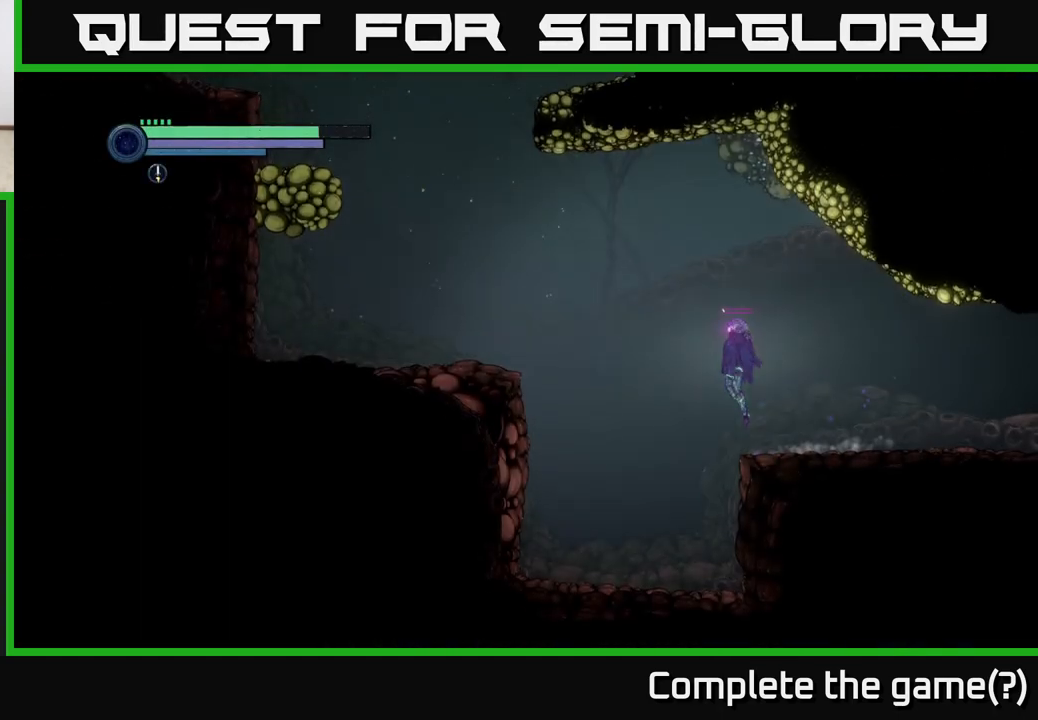
{"buttons": [], "left_stick": "left", "right_stick": "center", "events": [[317, "A", "up"]]}
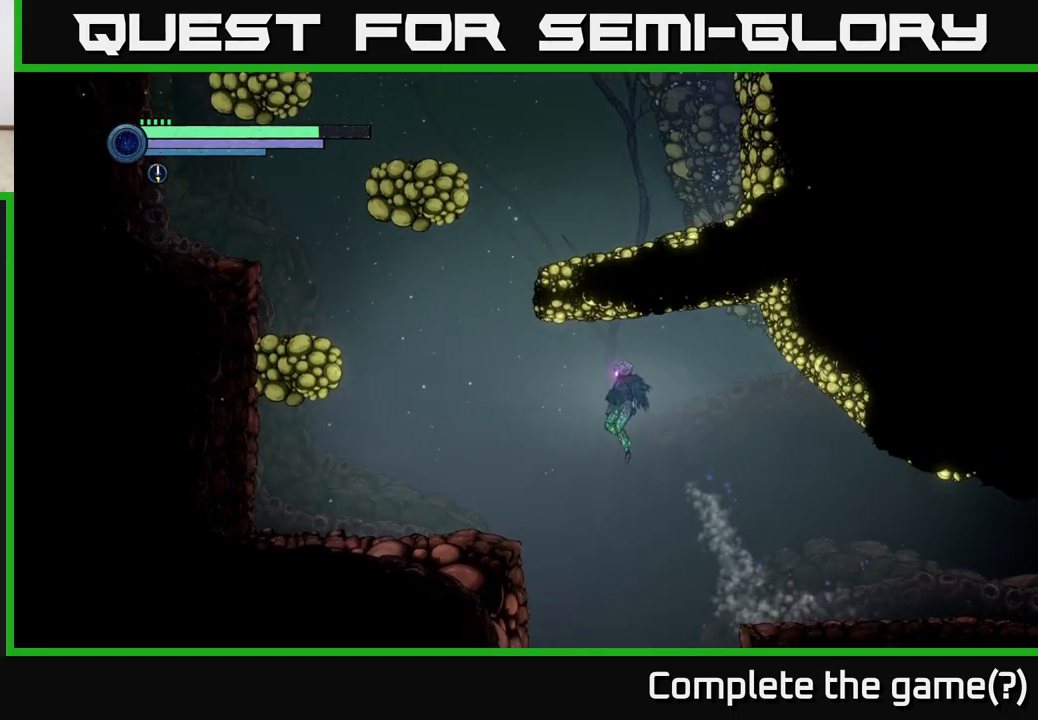
{"buttons": [], "left_stick": "left", "right_stick": "center", "events": [[150, "A", "down"], [250, "A", "up"]]}
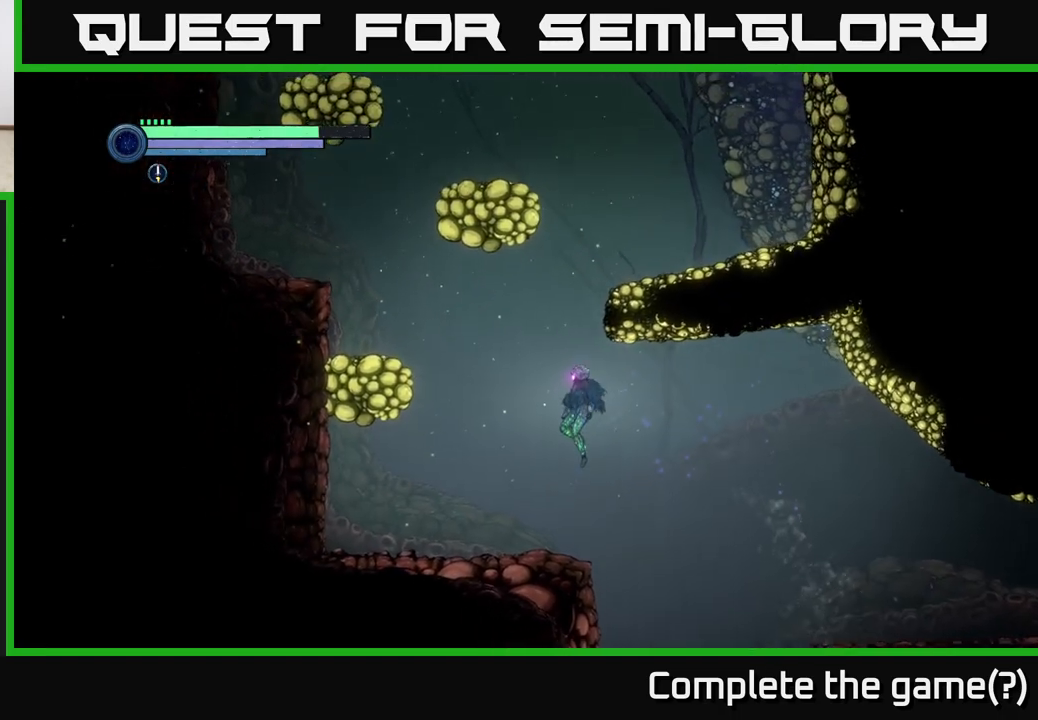
{"buttons": ["A"], "left_stick": "center", "right_stick": "center", "events": [[283, "left_stick", "center"], [350, "A", "down"]]}
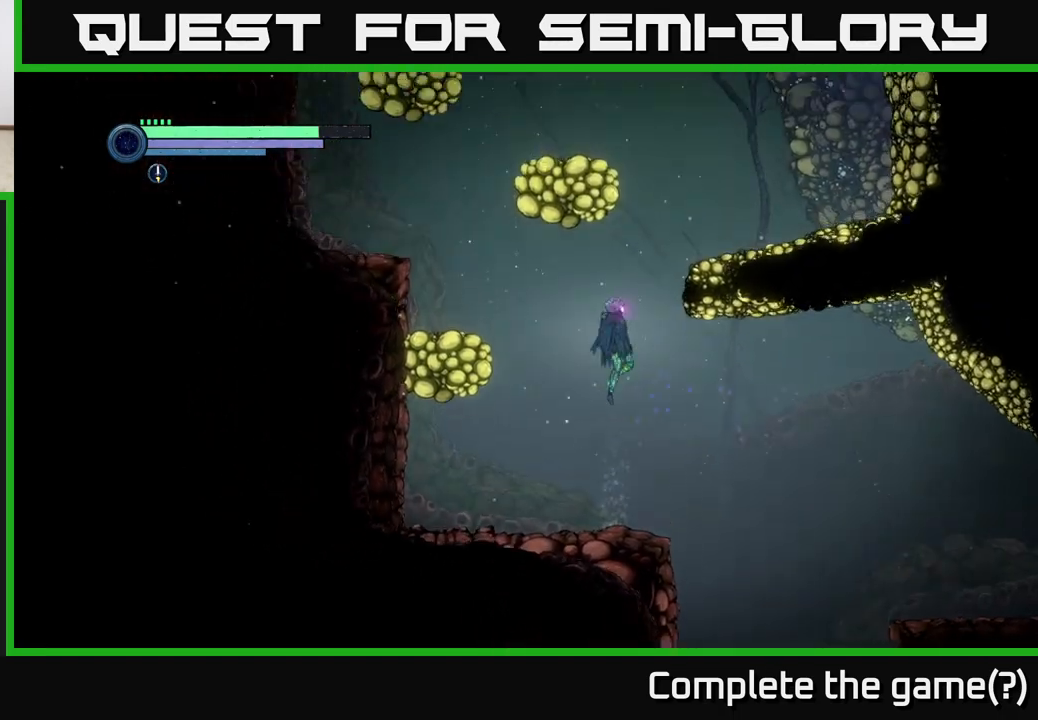
{"buttons": [], "left_stick": "right", "right_stick": "center", "events": [[17, "left_stick", "right"], [83, "A", "up"], [150, "A", "down"], [333, "A", "up"]]}
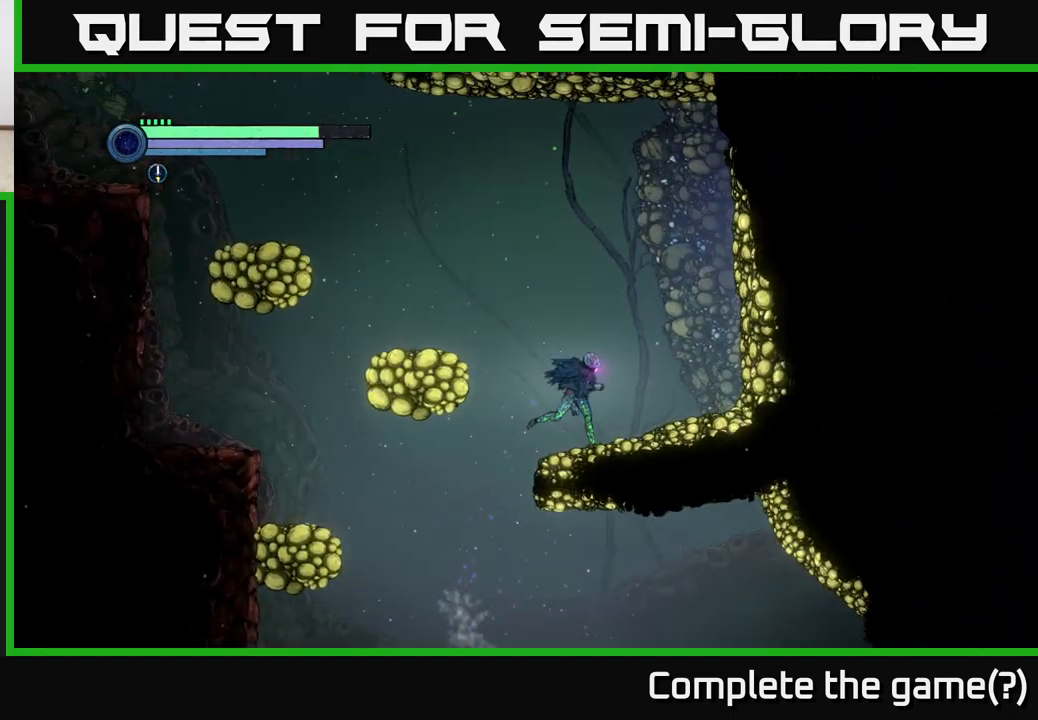
{"buttons": [], "left_stick": "left", "right_stick": "center", "events": [[100, "left_stick", "left"], [150, "A", "down"], [400, "A", "up"]]}
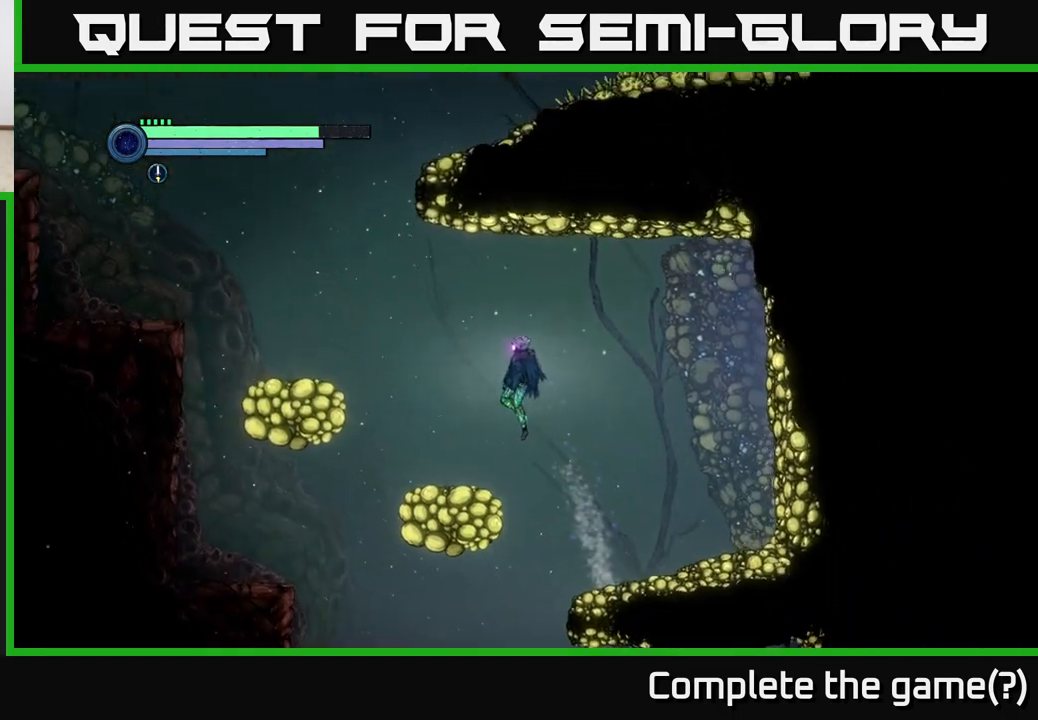
{"buttons": ["A"], "left_stick": "left", "right_stick": "center", "events": [[367, "A", "down"]]}
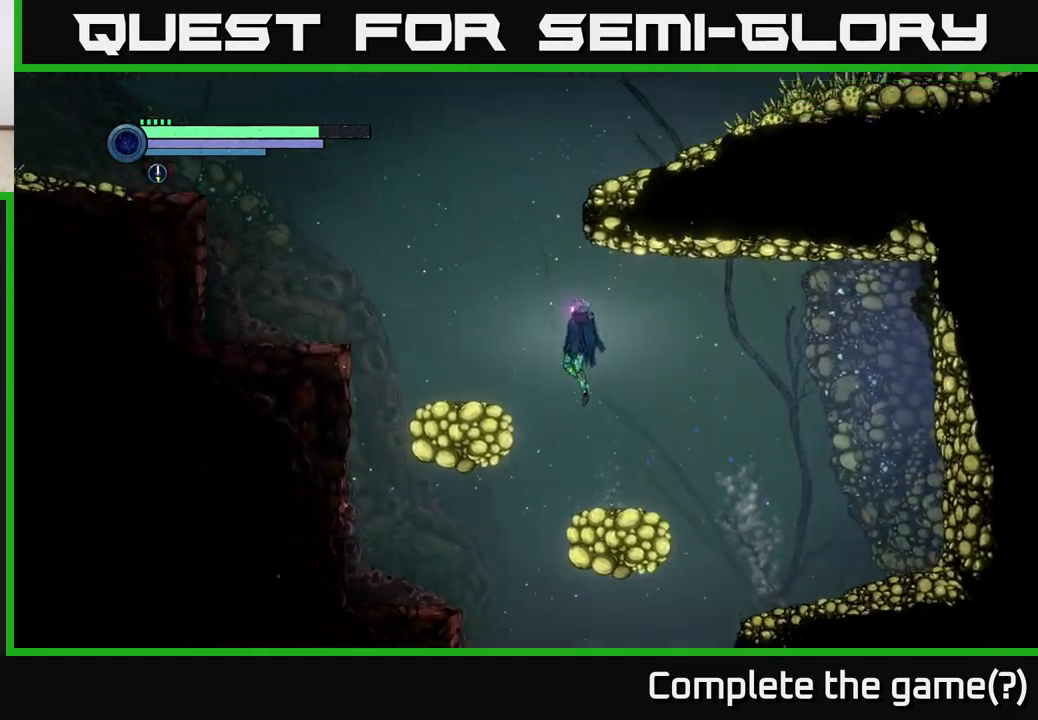
{"buttons": [], "left_stick": "left", "right_stick": "center", "events": [[233, "A", "up"]]}
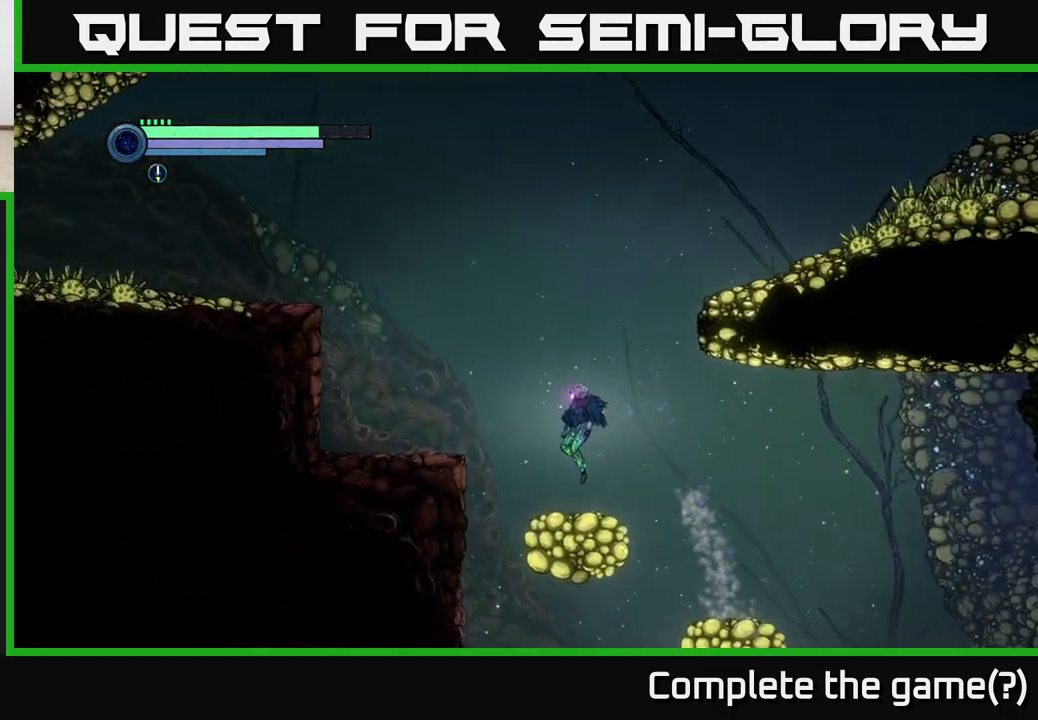
{"buttons": ["A"], "left_stick": "right", "right_stick": "center", "events": [[67, "left_stick", "center"], [200, "A", "down"], [200, "left_stick", "right"], [433, "A", "up"], [500, "A", "down"]]}
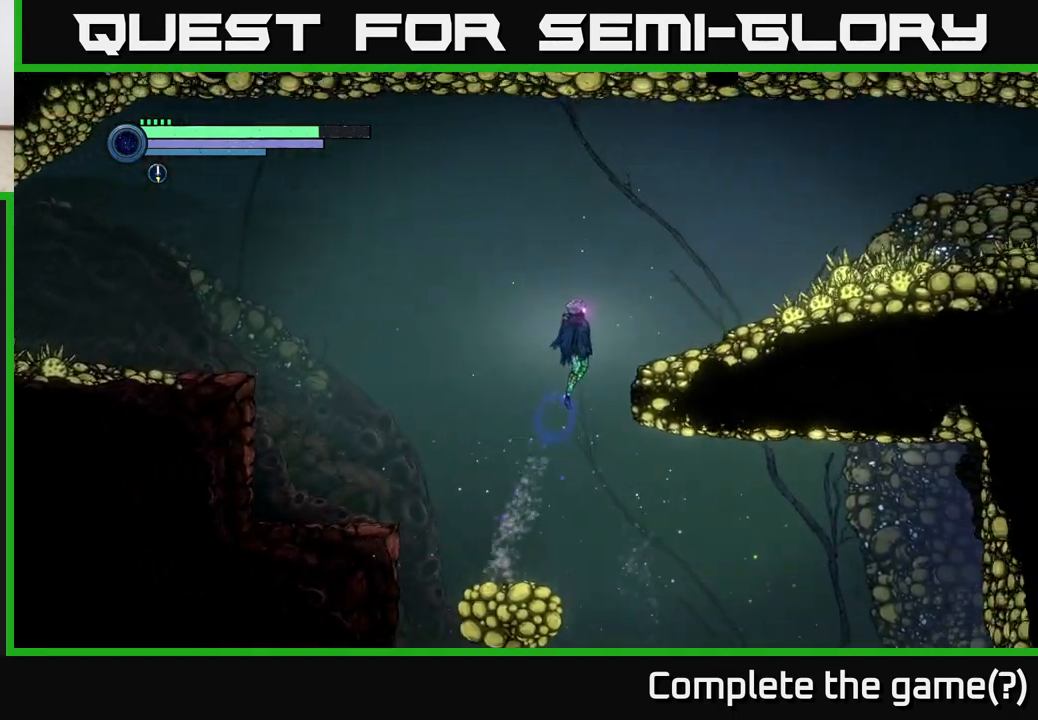
{"buttons": [], "left_stick": "right", "right_stick": "center", "events": [[183, "A", "up"]]}